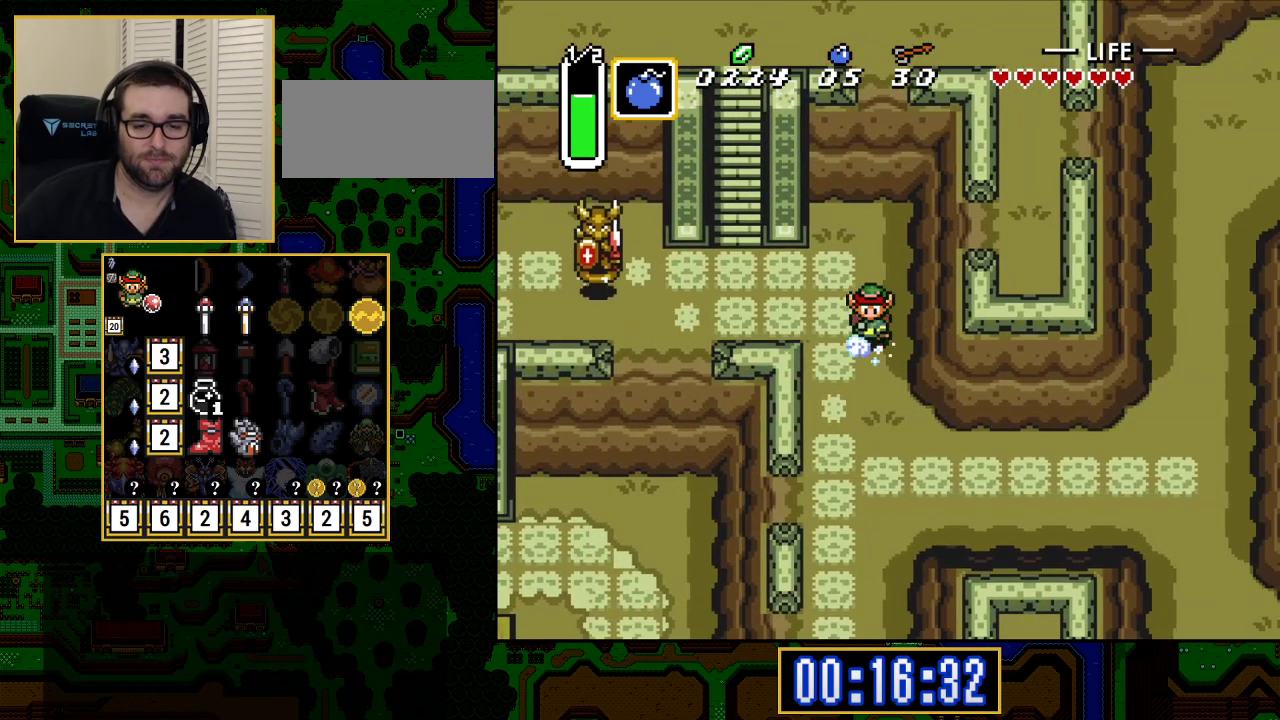
Gameplay with a controller (Nintendo layout); each line is a JSON object with the inputs held at the frame after it. "events" lists button and stick changes between this image and that frame as [ms after this image, input, new state], when the widget could be followed in between. Not read: L3 R3.
{"buttons": ["A"], "events": []}
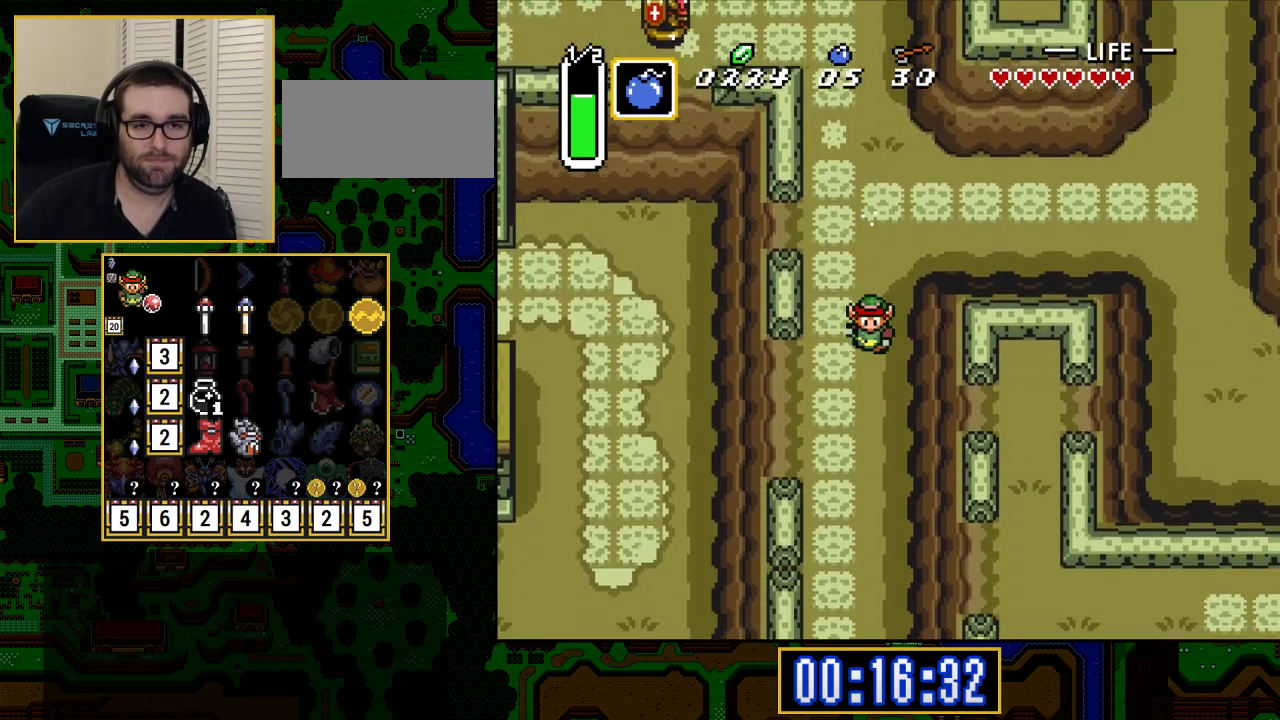
{"buttons": ["A"], "events": []}
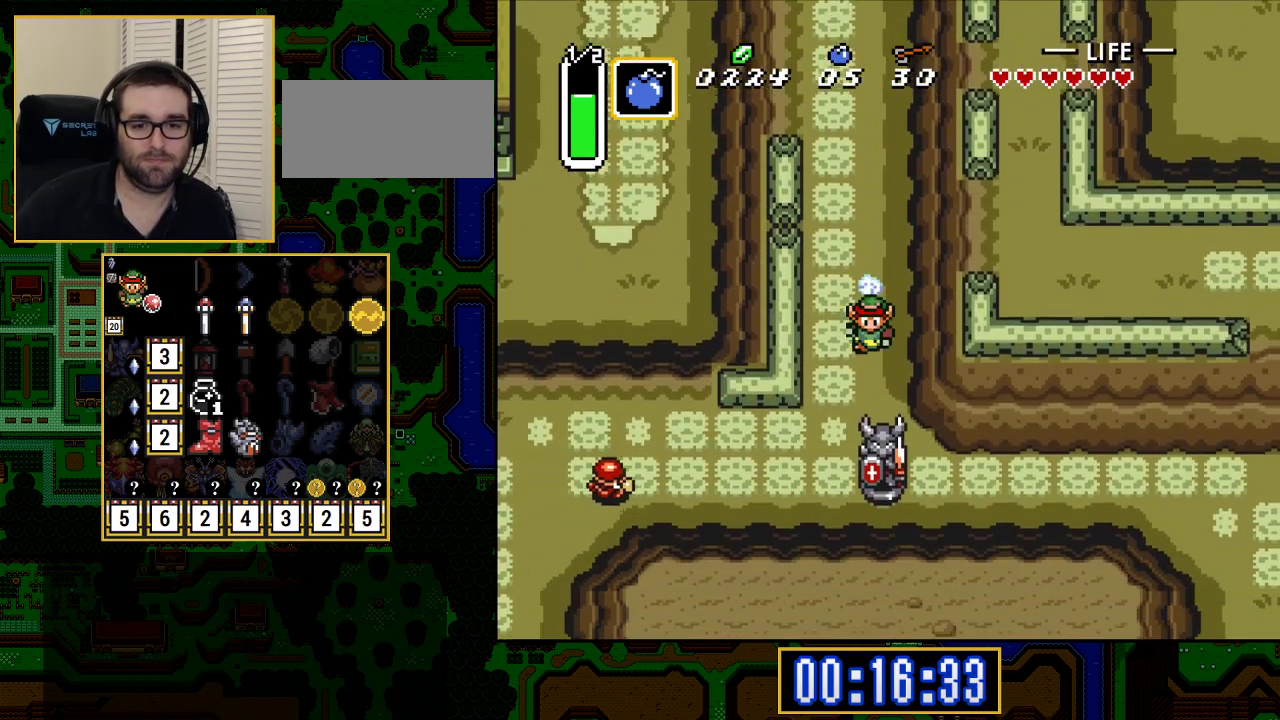
{"buttons": ["DPAD_UP"], "events": [[167, "A", "up"], [167, "DPAD_UP", "down"]]}
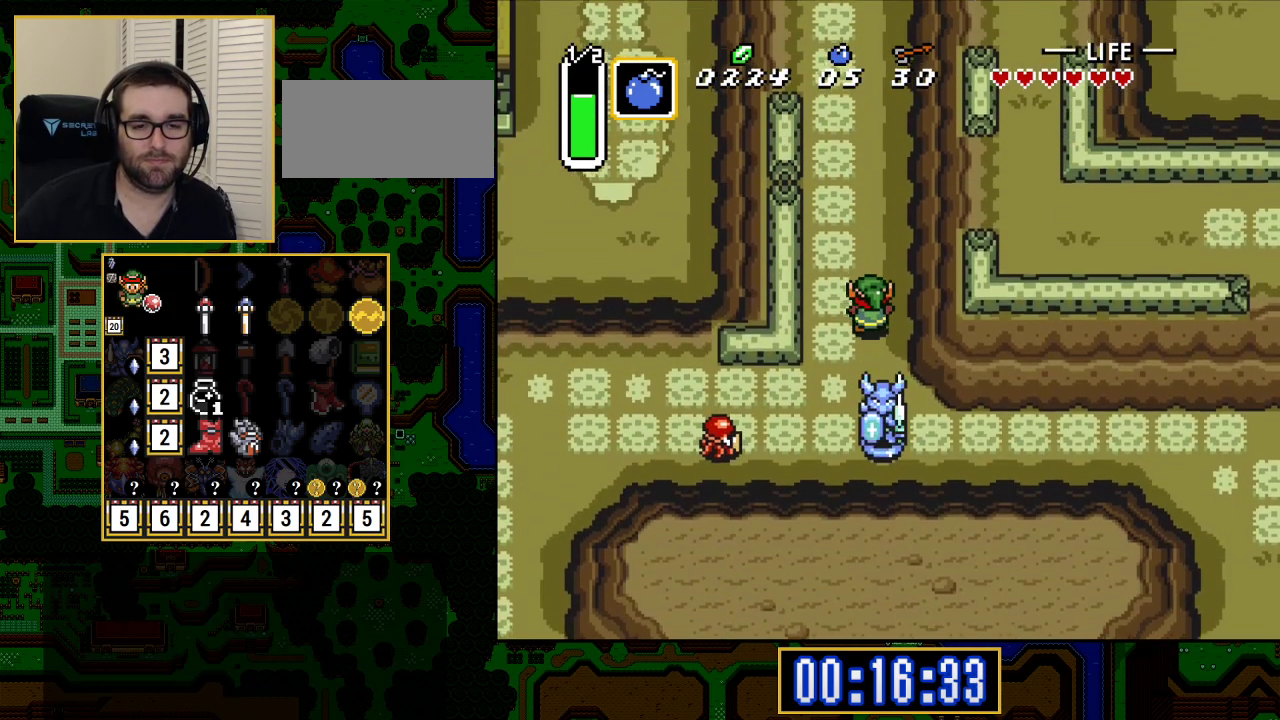
{"buttons": ["DPAD_DOWN"], "events": [[100, "DPAD_LEFT", "down"], [117, "DPAD_UP", "up"], [300, "DPAD_DOWN", "down"], [317, "DPAD_LEFT", "up"]]}
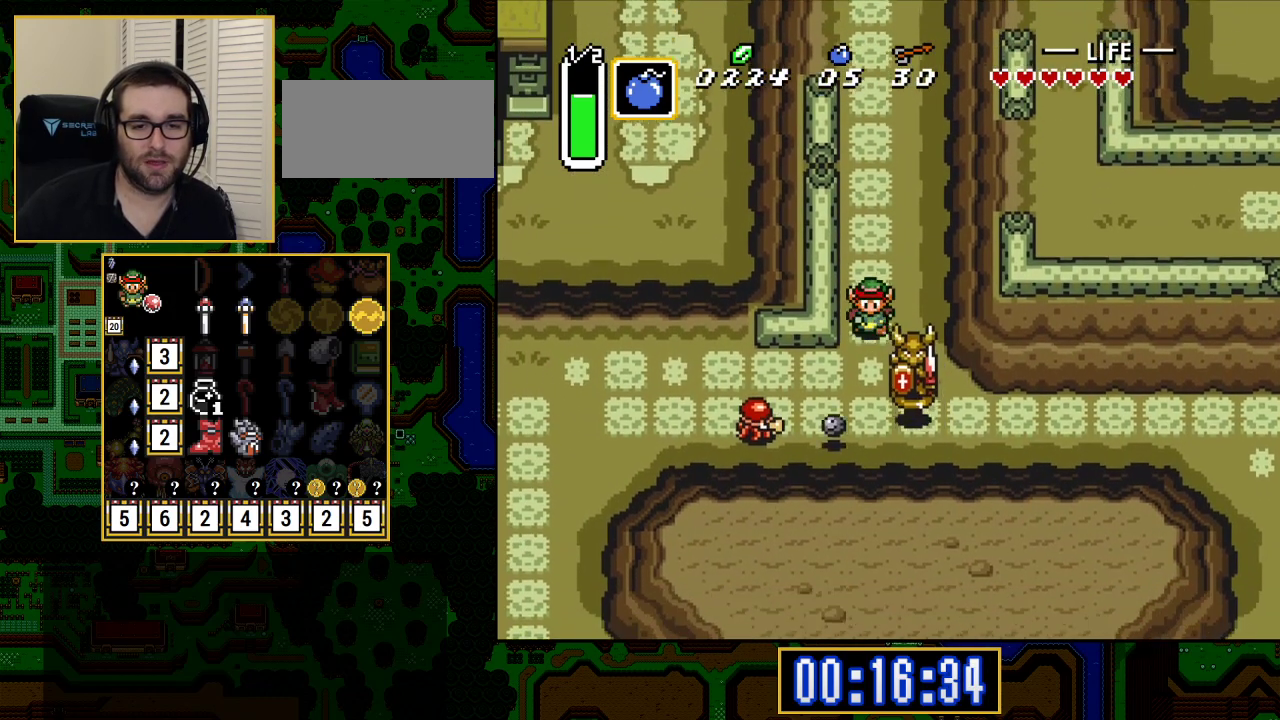
{"buttons": ["DPAD_DOWN", "DPAD_RIGHT"], "events": [[350, "DPAD_RIGHT", "down"]]}
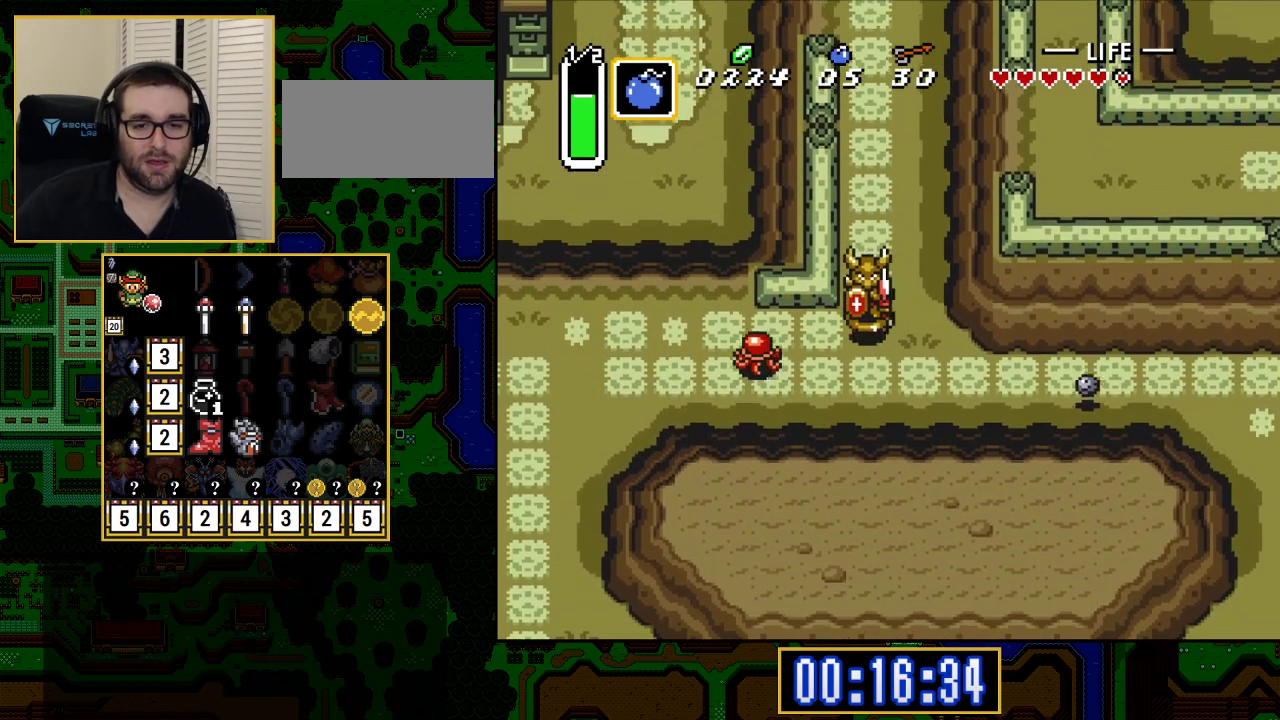
{"buttons": ["DPAD_RIGHT"], "events": [[333, "DPAD_DOWN", "up"]]}
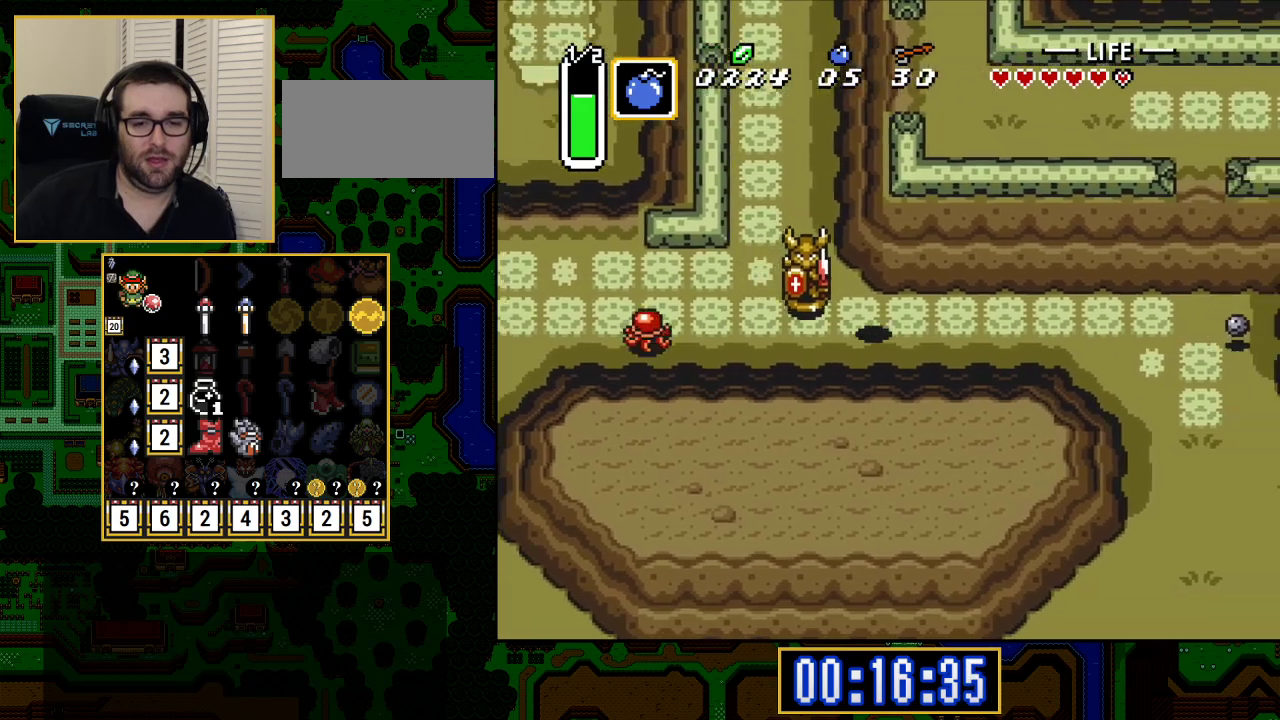
{"buttons": ["DPAD_RIGHT"], "events": []}
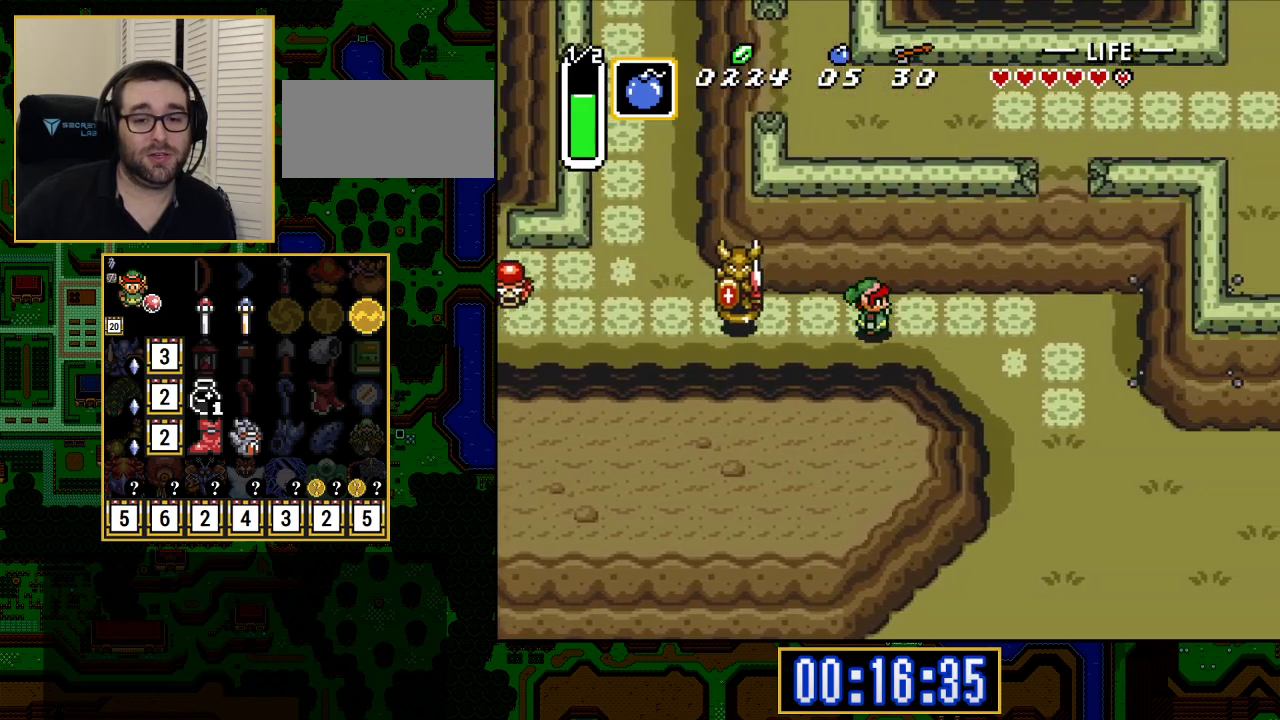
{"buttons": ["A"], "events": [[250, "DPAD_DOWN", "down"], [283, "A", "down"], [283, "DPAD_RIGHT", "up"], [433, "DPAD_DOWN", "up"]]}
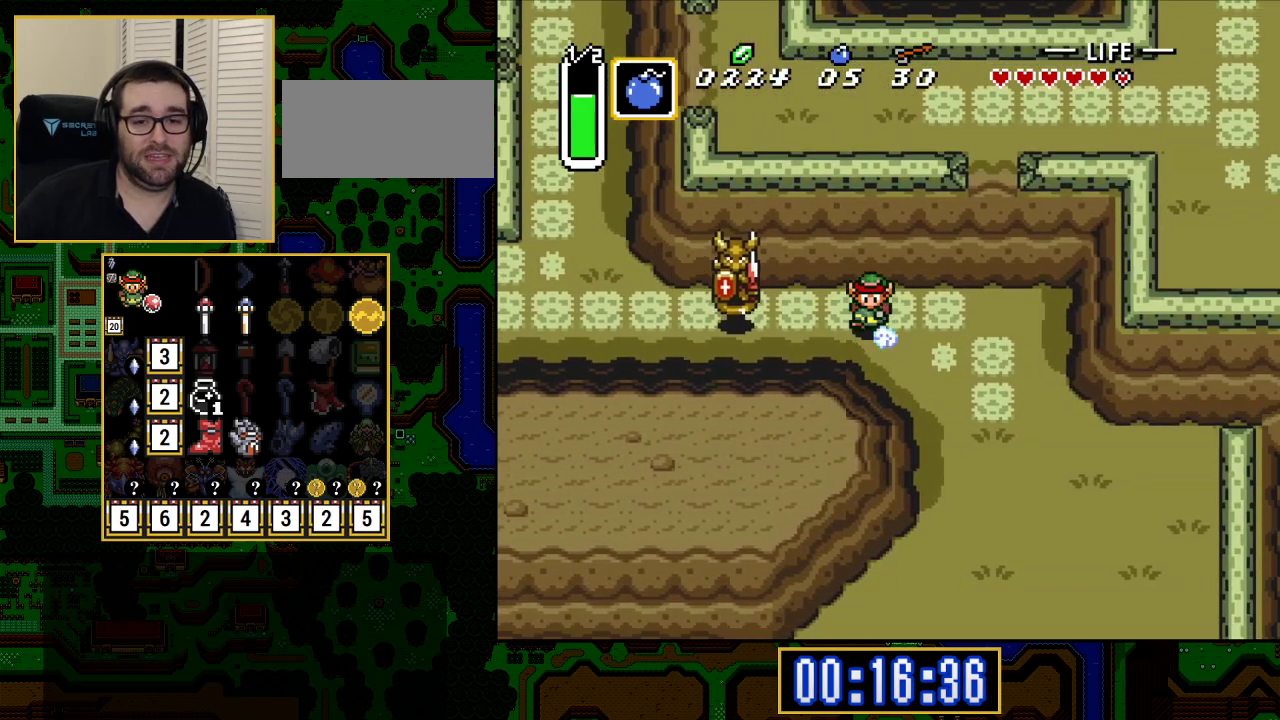
{"buttons": ["A"], "events": []}
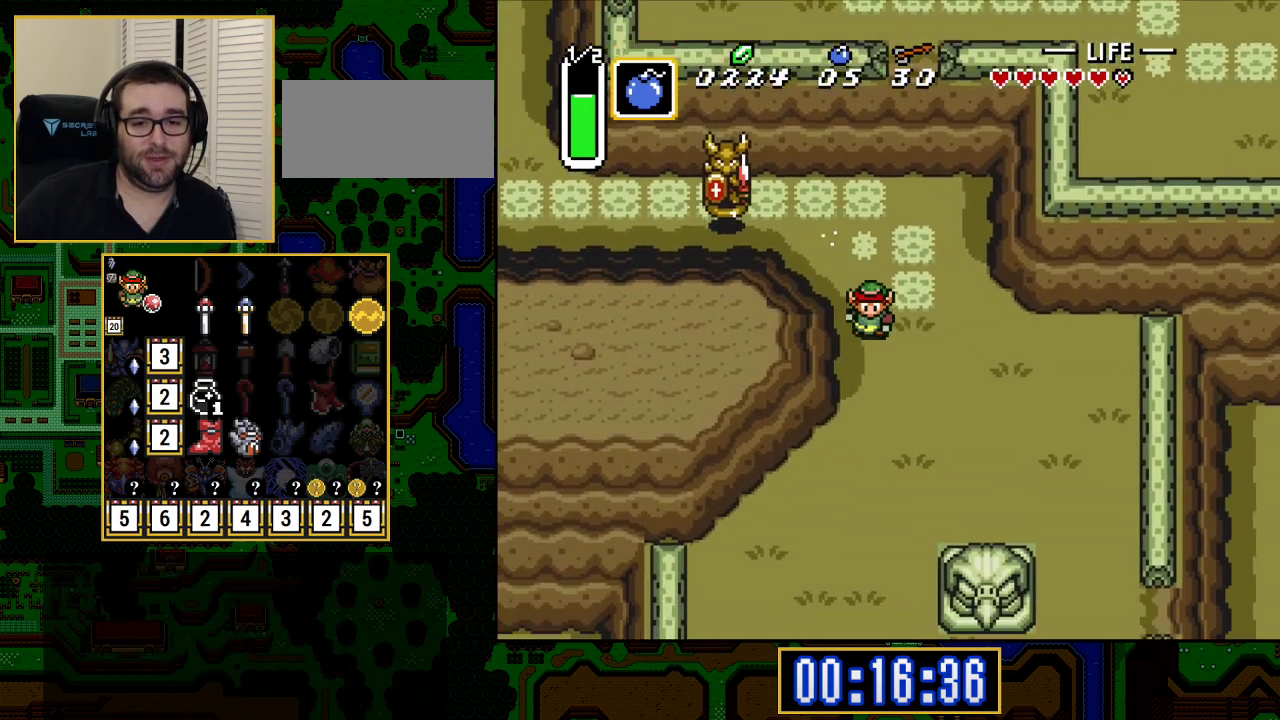
{"buttons": ["DPAD_RIGHT"], "events": [[267, "A", "up"], [267, "DPAD_RIGHT", "down"]]}
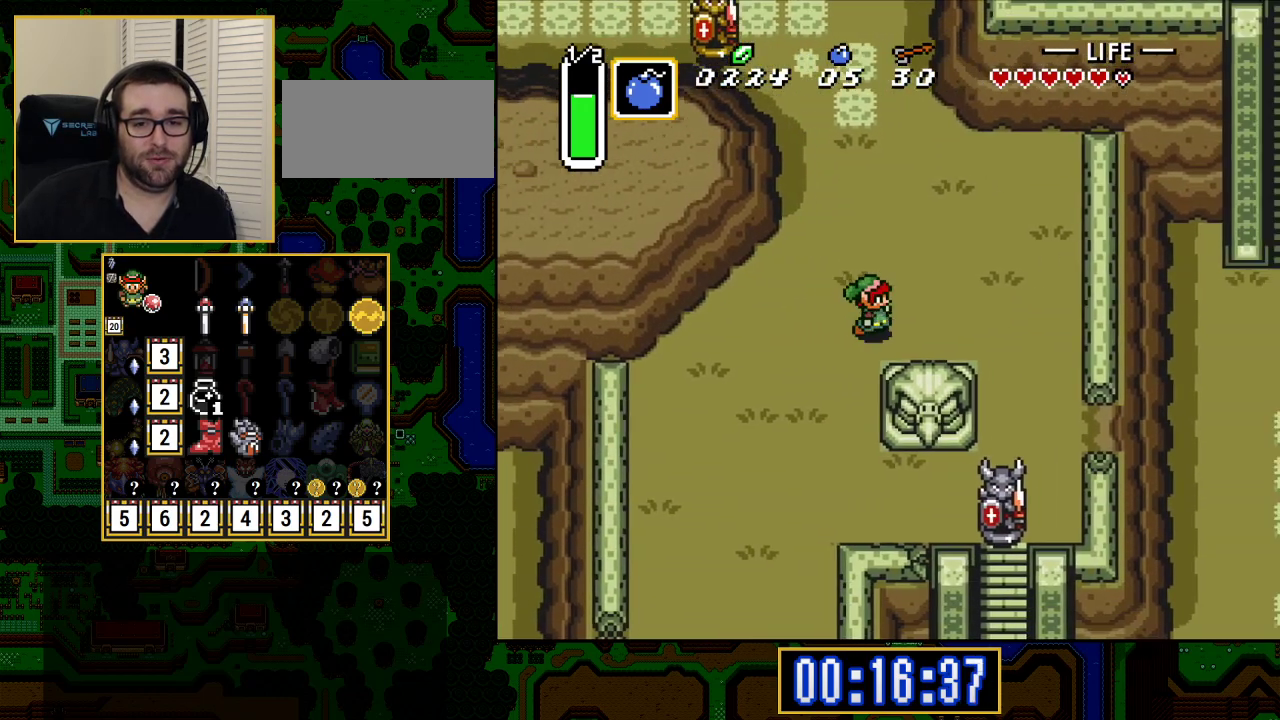
{"buttons": ["DPAD_DOWN", "DPAD_RIGHT"], "events": [[350, "DPAD_DOWN", "down"]]}
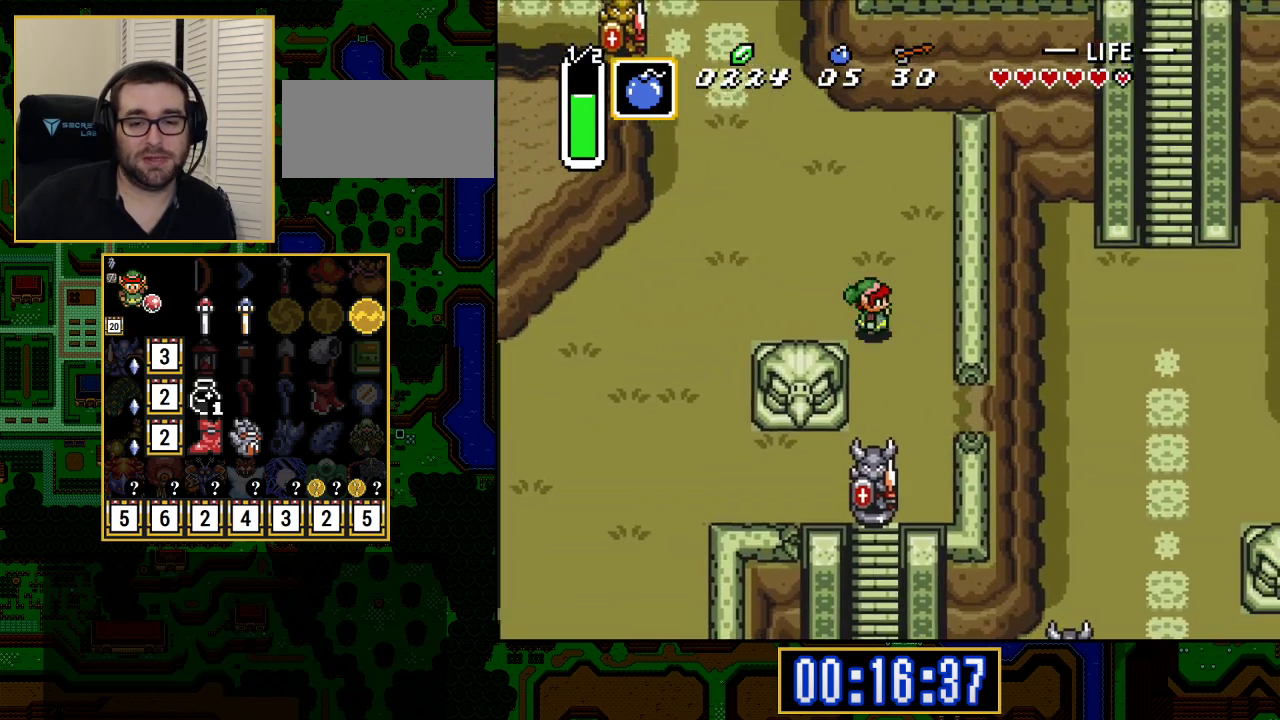
{"buttons": ["DPAD_RIGHT"], "events": [[467, "DPAD_DOWN", "up"]]}
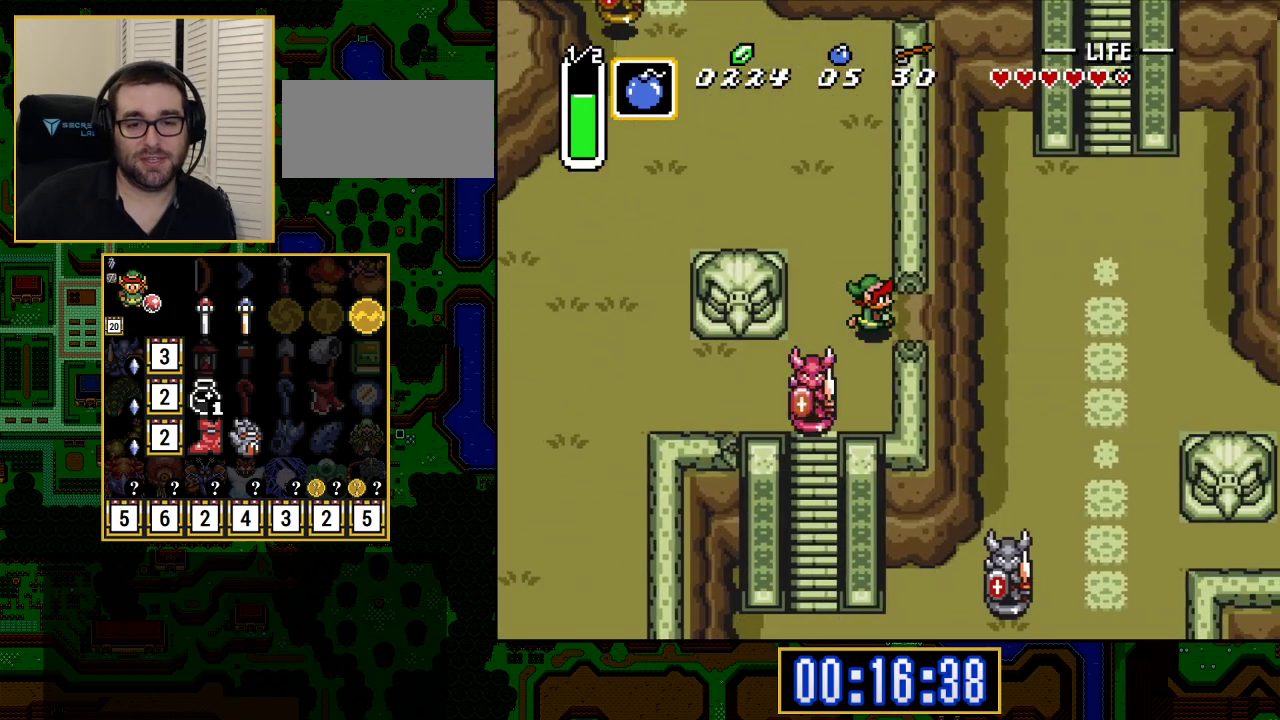
{"buttons": ["DPAD_UP"], "events": [[117, "A", "down"], [317, "A", "up"], [417, "DPAD_RIGHT", "up"], [433, "DPAD_UP", "down"]]}
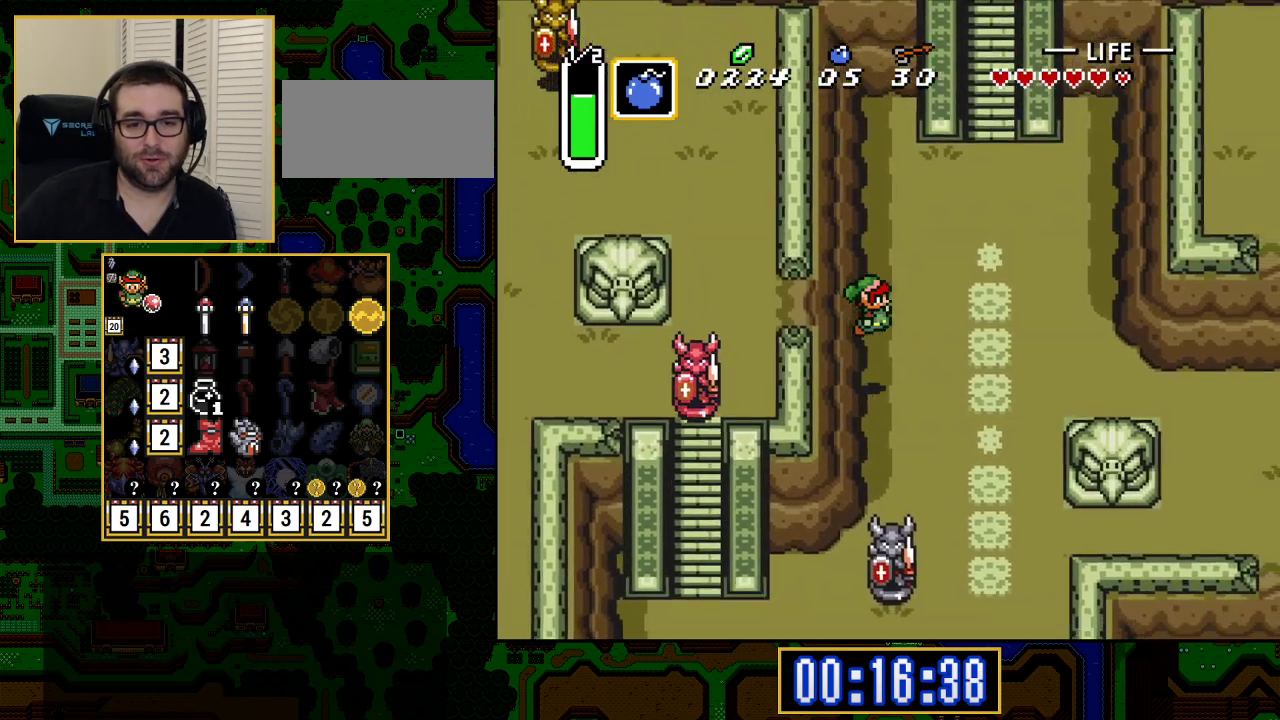
{"buttons": ["DPAD_UP", "DPAD_RIGHT"], "events": [[467, "DPAD_RIGHT", "down"]]}
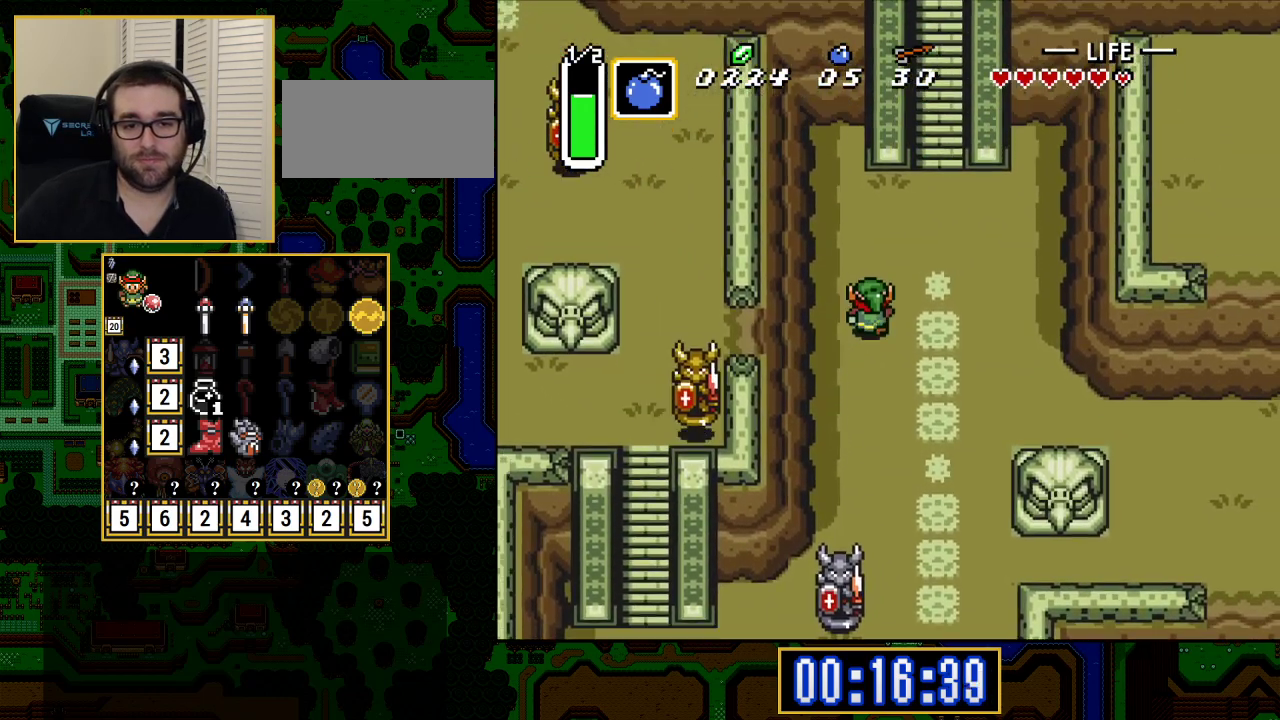
{"buttons": ["DPAD_UP"], "events": [[417, "DPAD_RIGHT", "up"]]}
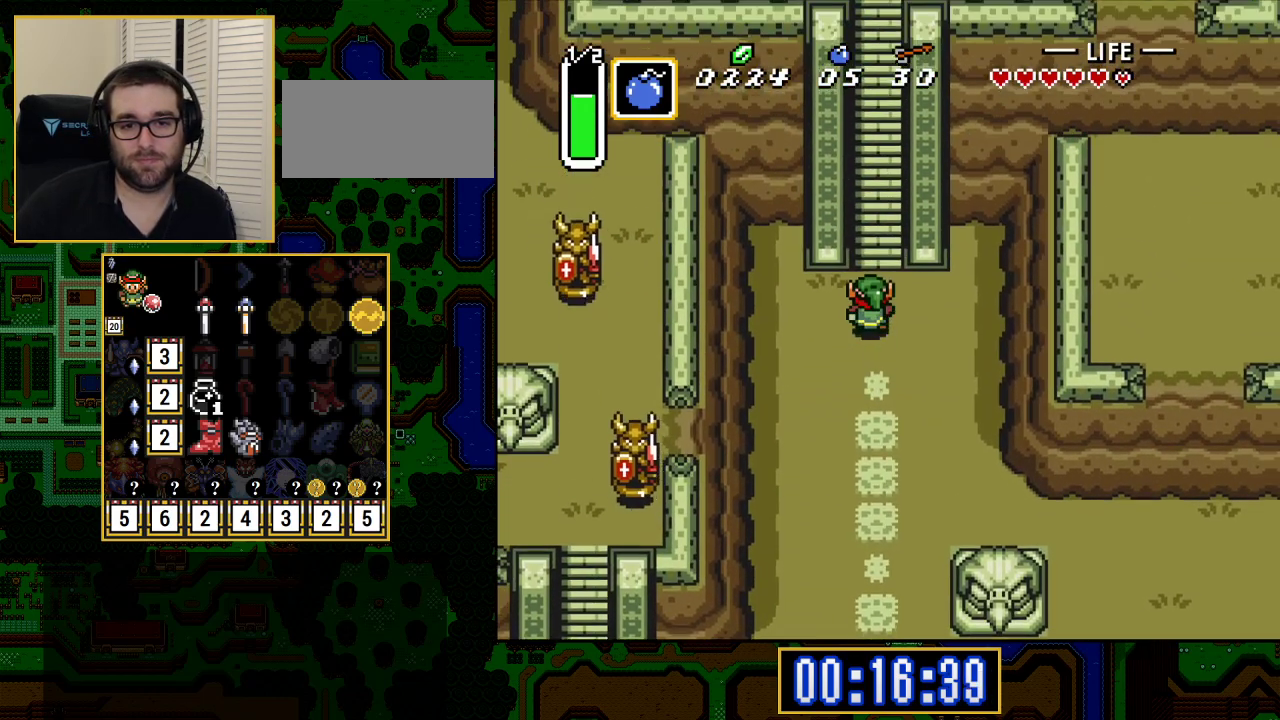
{"buttons": ["DPAD_UP"], "events": [[167, "DPAD_RIGHT", "down"], [217, "DPAD_RIGHT", "up"], [300, "DPAD_RIGHT", "down"], [350, "DPAD_RIGHT", "up"], [450, "DPAD_RIGHT", "down"], [483, "DPAD_RIGHT", "up"]]}
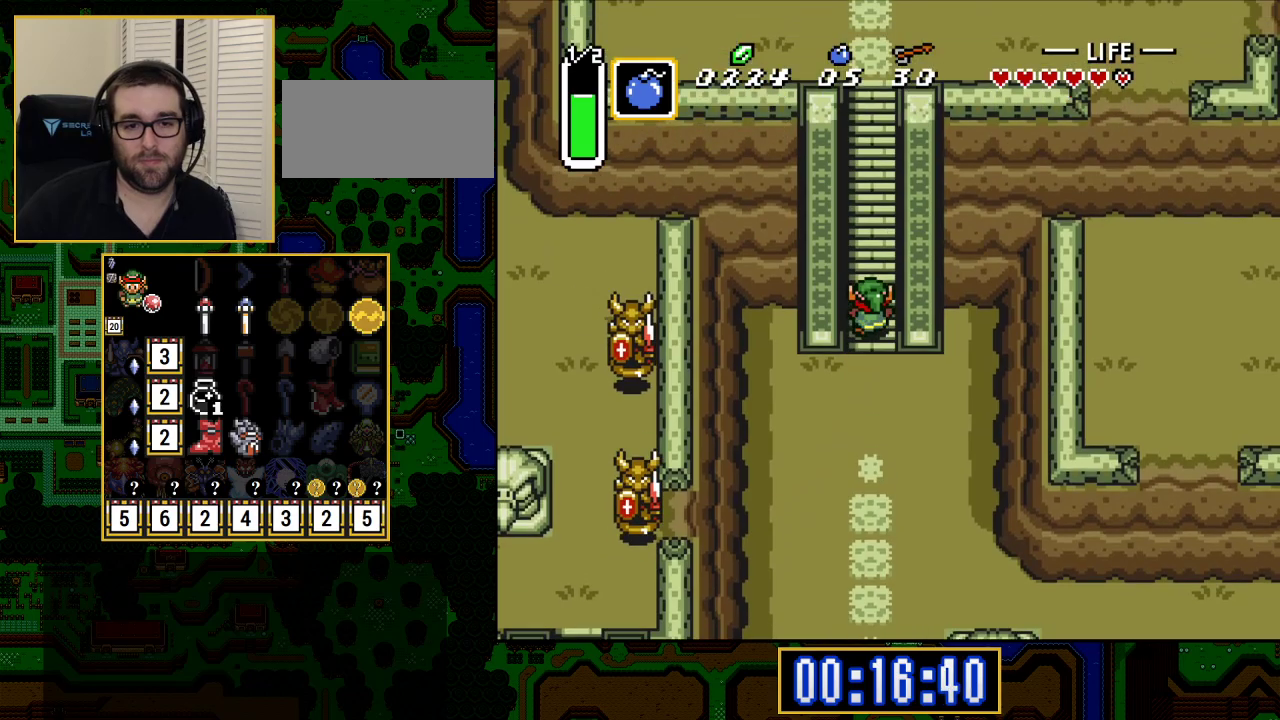
{"buttons": ["DPAD_UP", "DPAD_RIGHT"], "events": [[67, "DPAD_RIGHT", "down"], [267, "DPAD_RIGHT", "up"], [350, "DPAD_RIGHT", "down"], [400, "DPAD_RIGHT", "up"], [483, "DPAD_RIGHT", "down"]]}
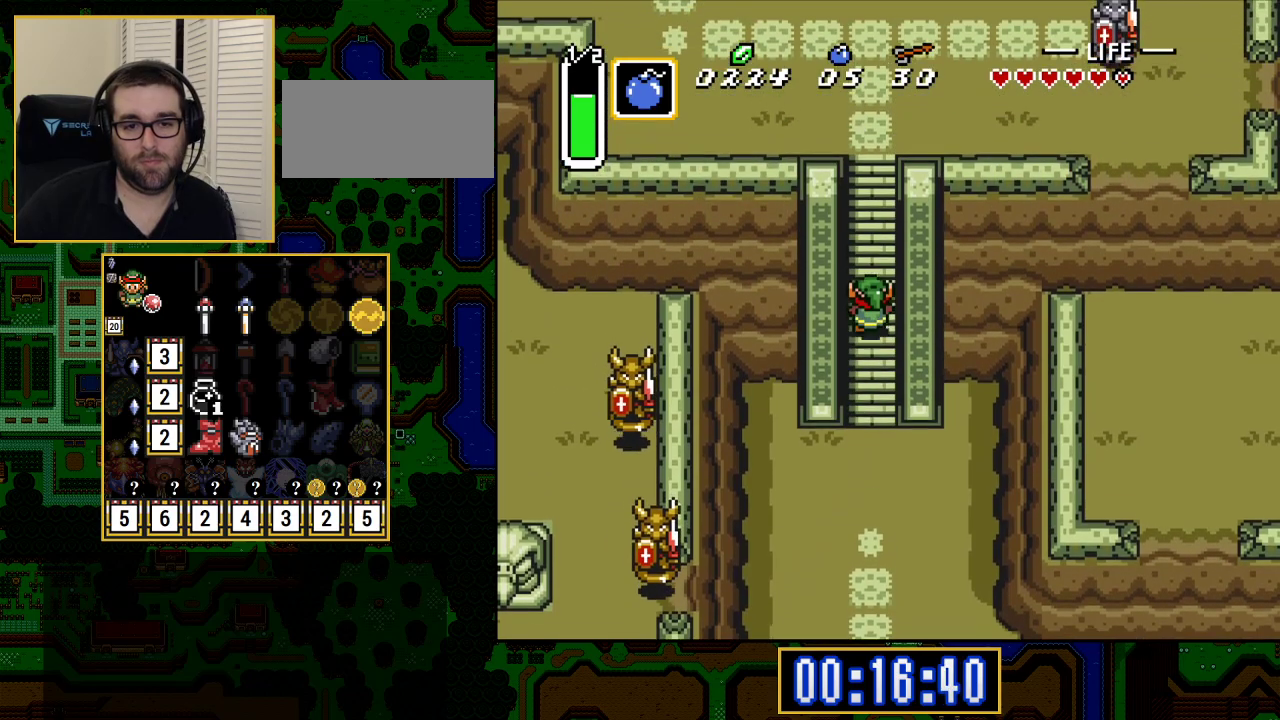
{"buttons": ["DPAD_UP", "DPAD_RIGHT"], "events": [[33, "DPAD_RIGHT", "up"], [117, "DPAD_RIGHT", "down"], [133, "DPAD_UP", "up"], [267, "DPAD_UP", "down"], [300, "DPAD_RIGHT", "up"], [400, "DPAD_RIGHT", "down"]]}
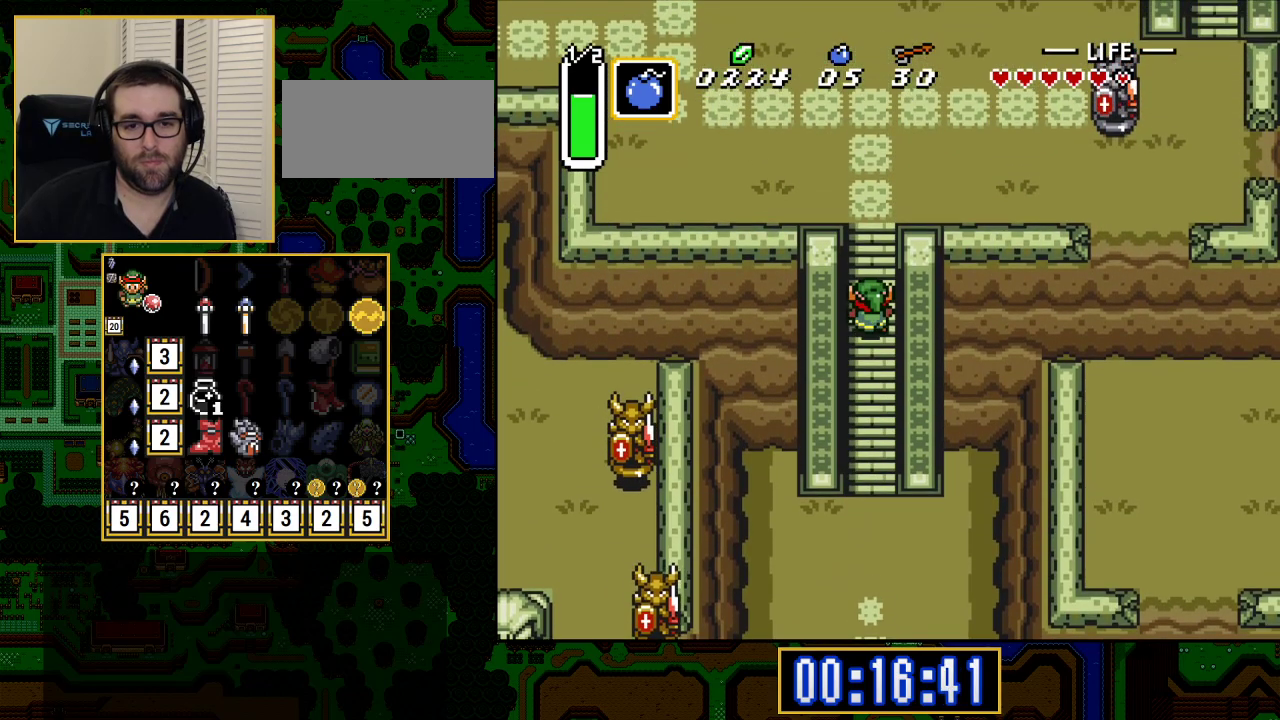
{"buttons": ["DPAD_UP"], "events": [[33, "DPAD_RIGHT", "up"], [50, "DPAD_RIGHT", "down"], [67, "R1", "down"], [83, "DPAD_RIGHT", "up"], [83, "R1", "up"], [200, "DPAD_RIGHT", "down"], [300, "DPAD_RIGHT", "up"], [350, "DPAD_RIGHT", "down"], [400, "DPAD_RIGHT", "up"]]}
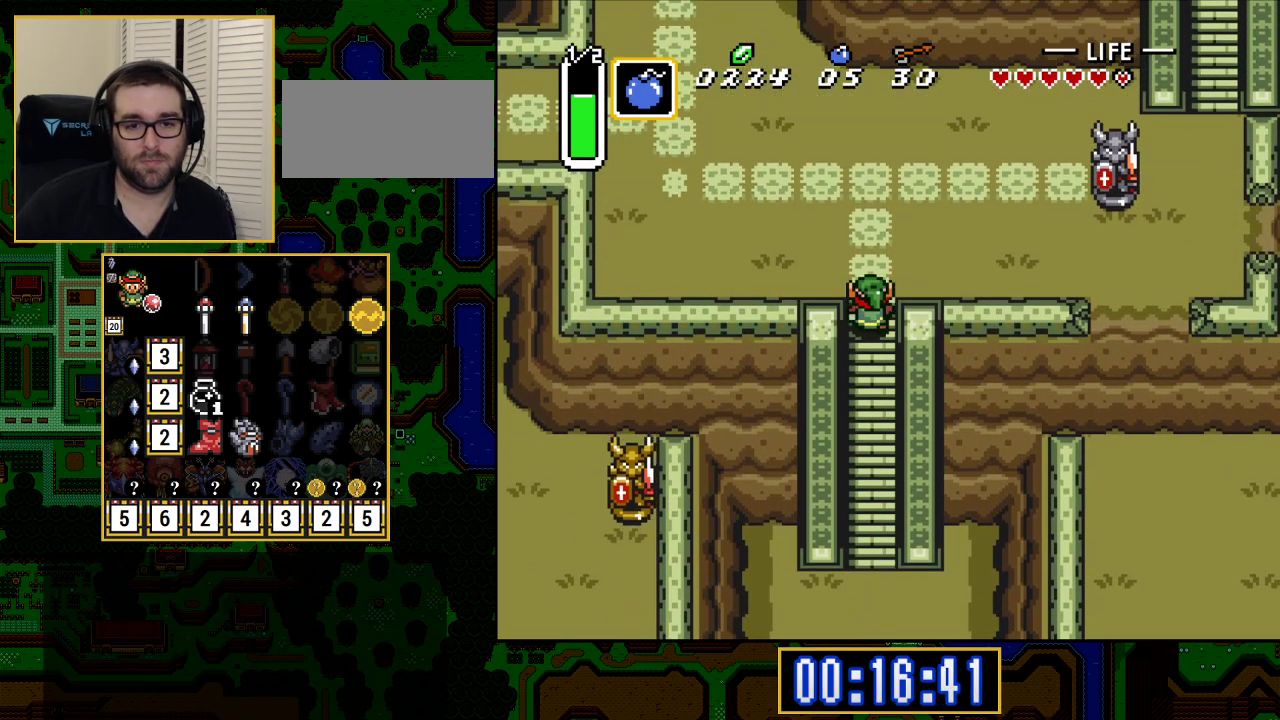
{"buttons": ["A"], "events": [[350, "A", "down"], [350, "DPAD_RIGHT", "down"], [350, "DPAD_UP", "up"], [500, "DPAD_RIGHT", "up"]]}
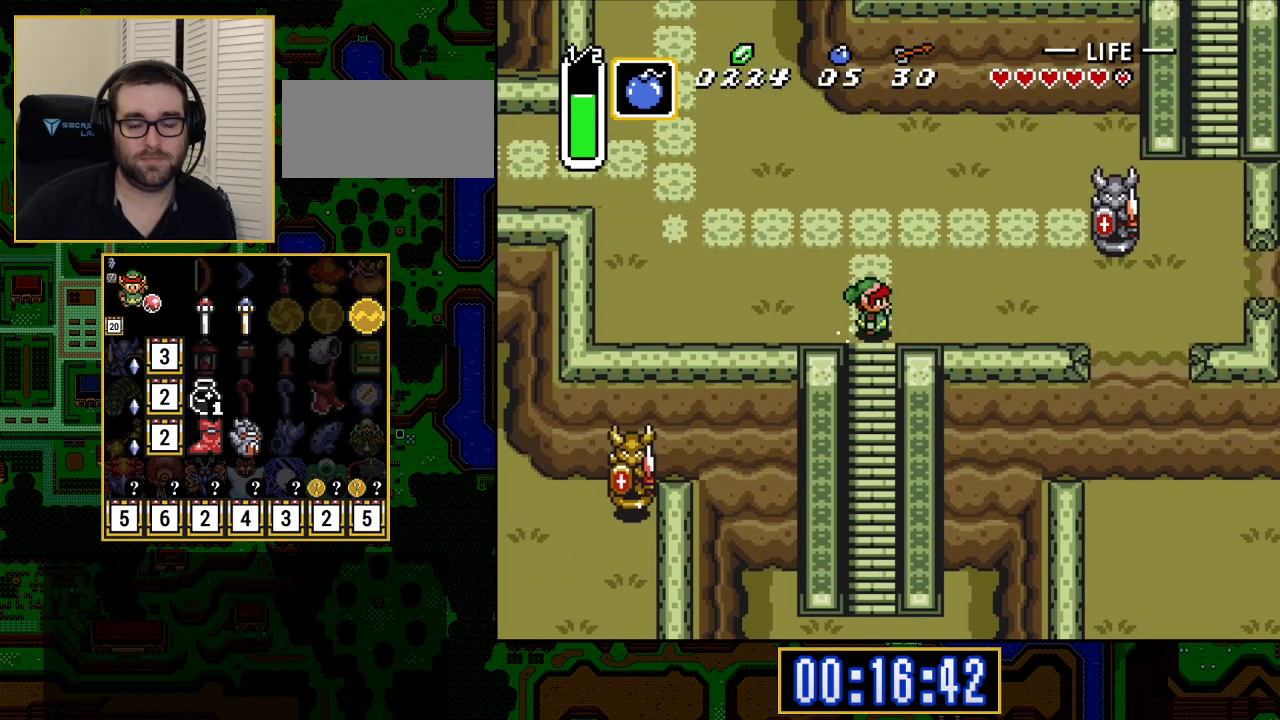
{"buttons": ["A"], "events": []}
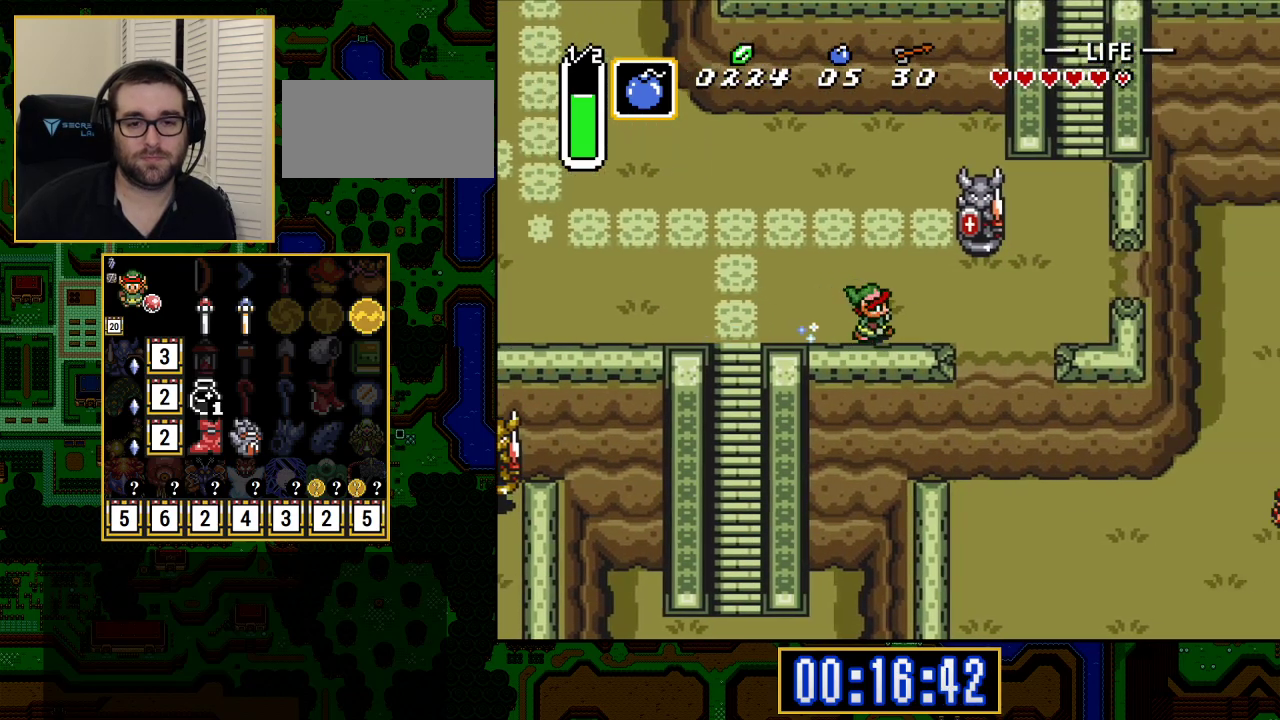
{"buttons": ["DPAD_UP"], "events": [[233, "A", "up"], [233, "DPAD_UP", "down"]]}
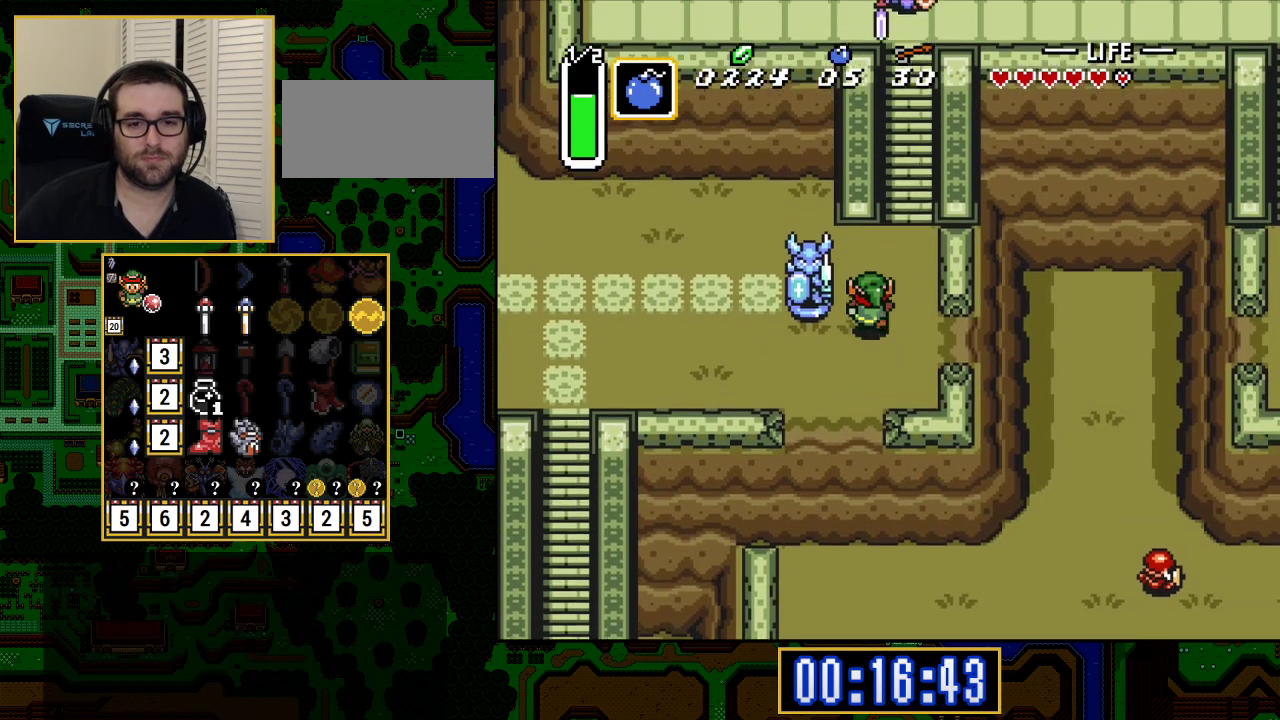
{"buttons": ["DPAD_UP", "DPAD_RIGHT"], "events": [[33, "DPAD_RIGHT", "down"], [200, "DPAD_RIGHT", "up"], [467, "DPAD_RIGHT", "down"]]}
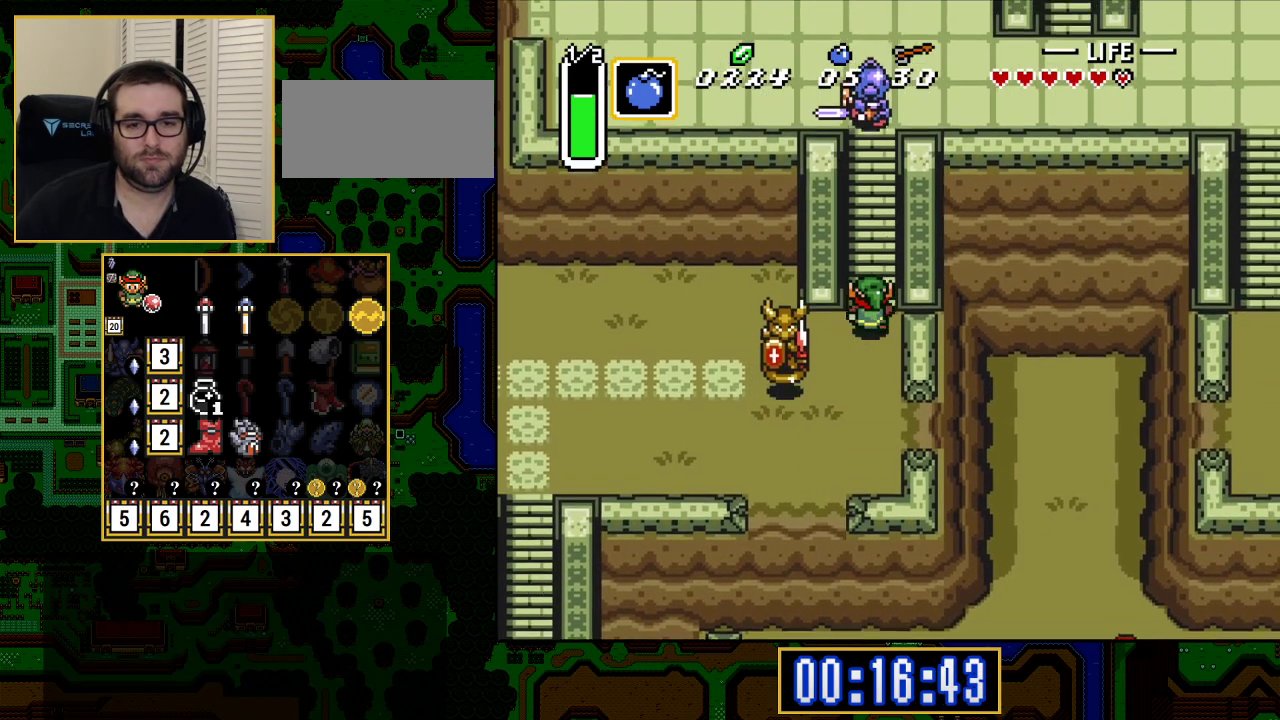
{"buttons": ["DPAD_UP"], "events": [[17, "DPAD_RIGHT", "up"], [117, "DPAD_RIGHT", "down"], [150, "DPAD_RIGHT", "up"], [283, "DPAD_RIGHT", "down"], [300, "DPAD_RIGHT", "up"]]}
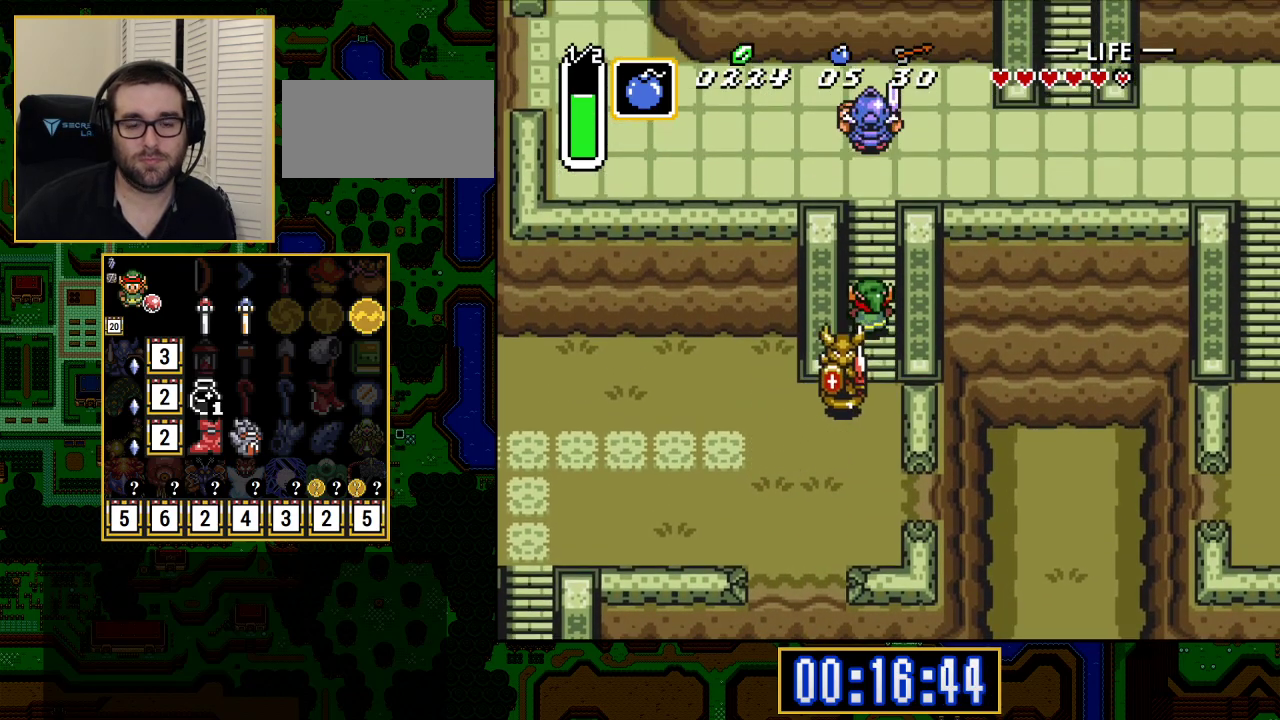
{"buttons": ["DPAD_UP"], "events": [[50, "DPAD_RIGHT", "down"], [100, "DPAD_RIGHT", "up"], [350, "DPAD_RIGHT", "down"], [400, "DPAD_RIGHT", "up"]]}
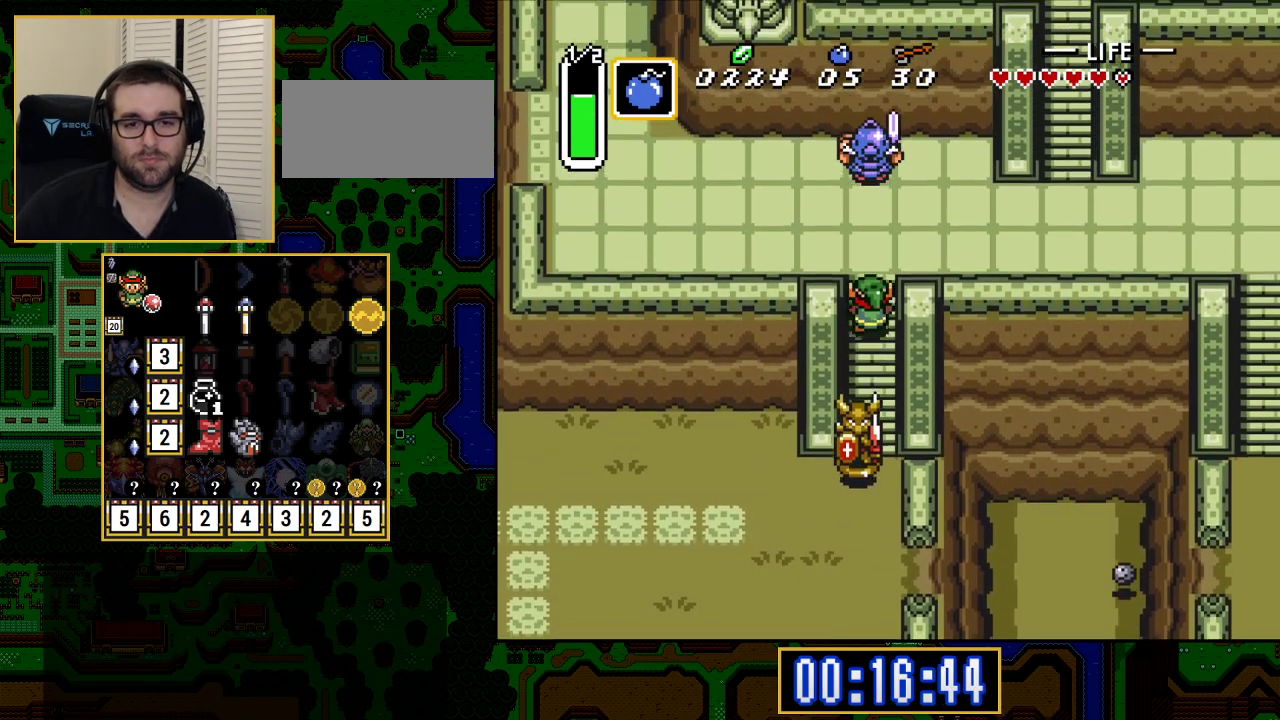
{"buttons": ["DPAD_RIGHT"], "events": [[50, "DPAD_RIGHT", "down"], [83, "DPAD_RIGHT", "up"], [167, "DPAD_RIGHT", "down"], [317, "DPAD_RIGHT", "up"], [333, "DPAD_RIGHT", "down"], [450, "DPAD_UP", "up"]]}
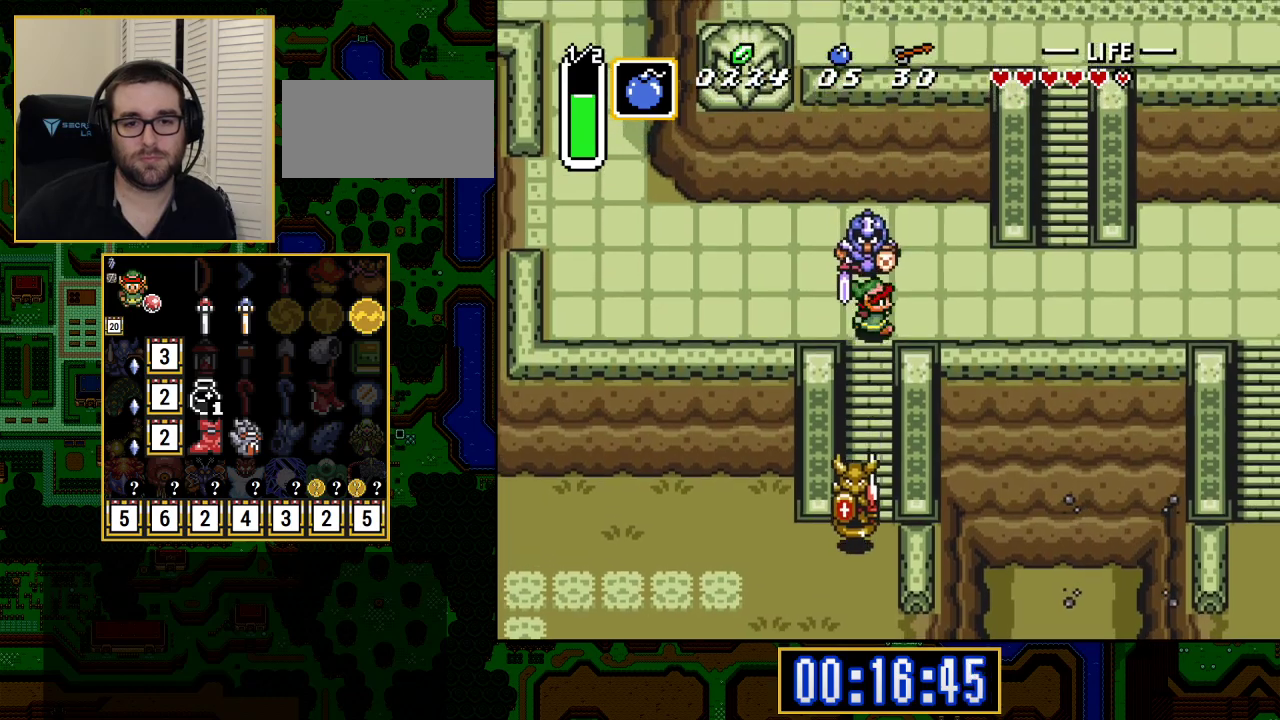
{"buttons": ["DPAD_UP", "DPAD_RIGHT"], "events": [[483, "DPAD_UP", "down"]]}
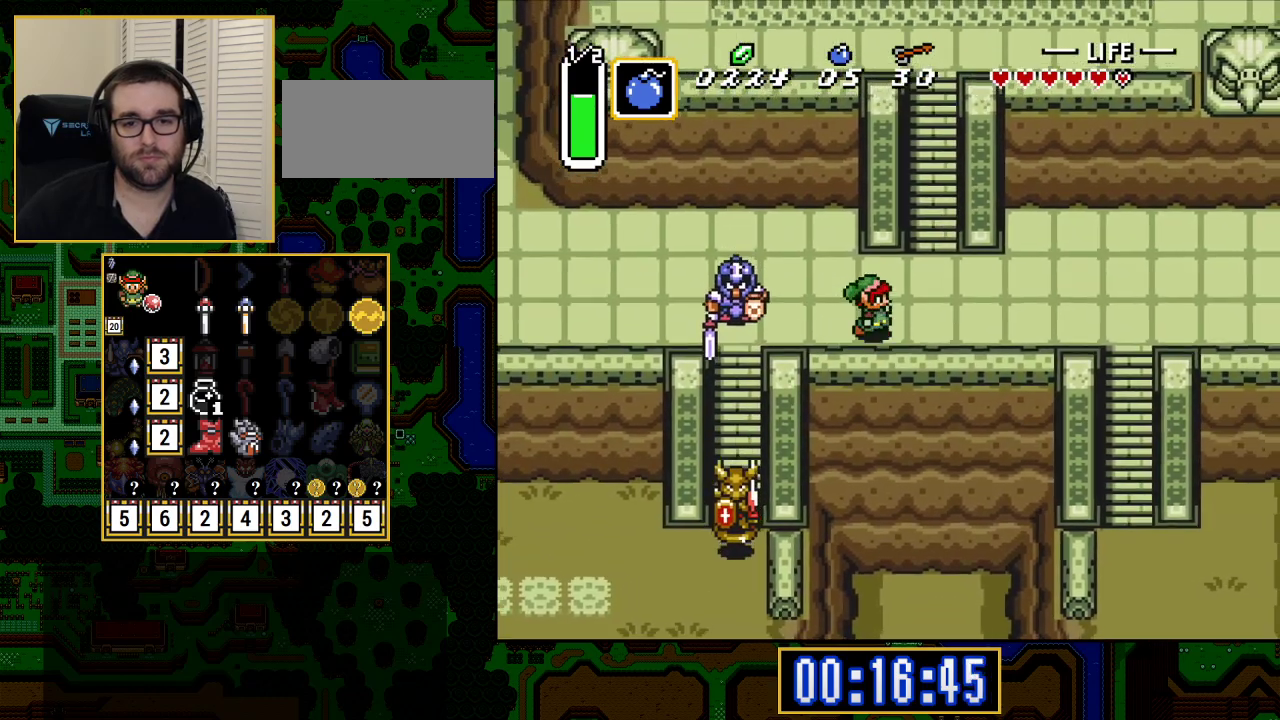
{"buttons": ["DPAD_UP"], "events": [[300, "DPAD_RIGHT", "up"]]}
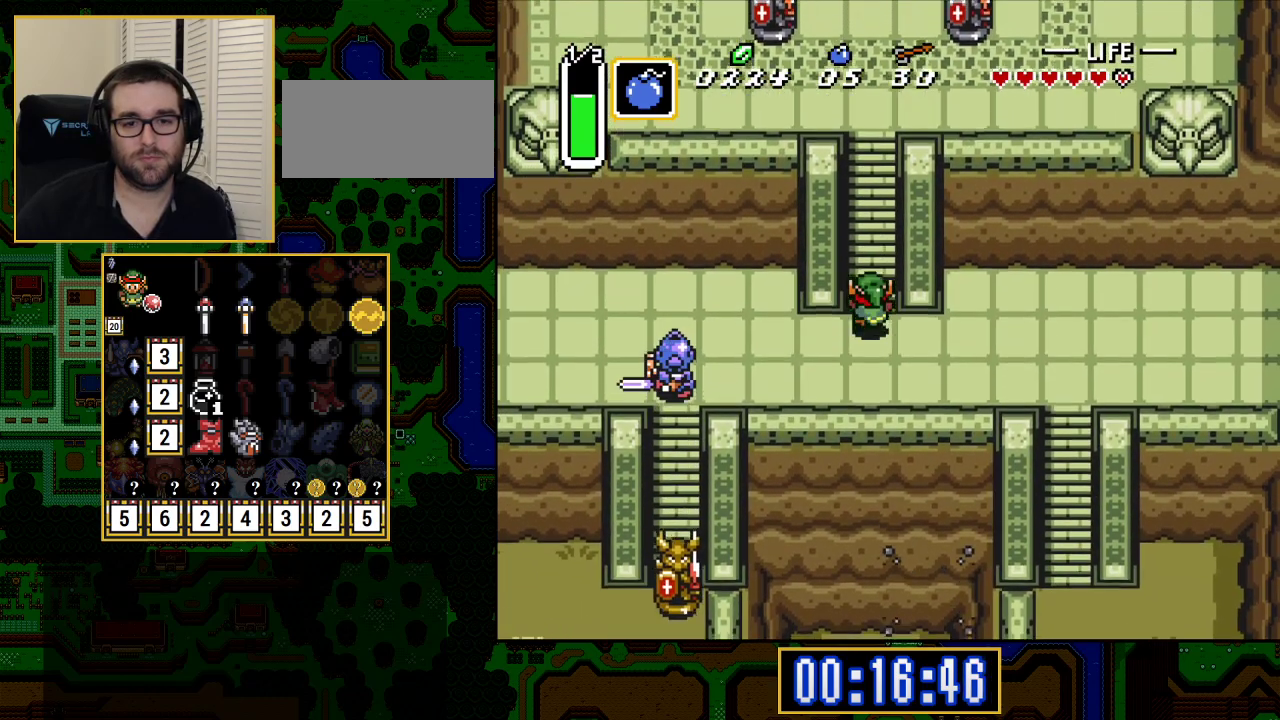
{"buttons": ["DPAD_UP"], "events": [[283, "DPAD_LEFT", "down"], [450, "DPAD_LEFT", "up"]]}
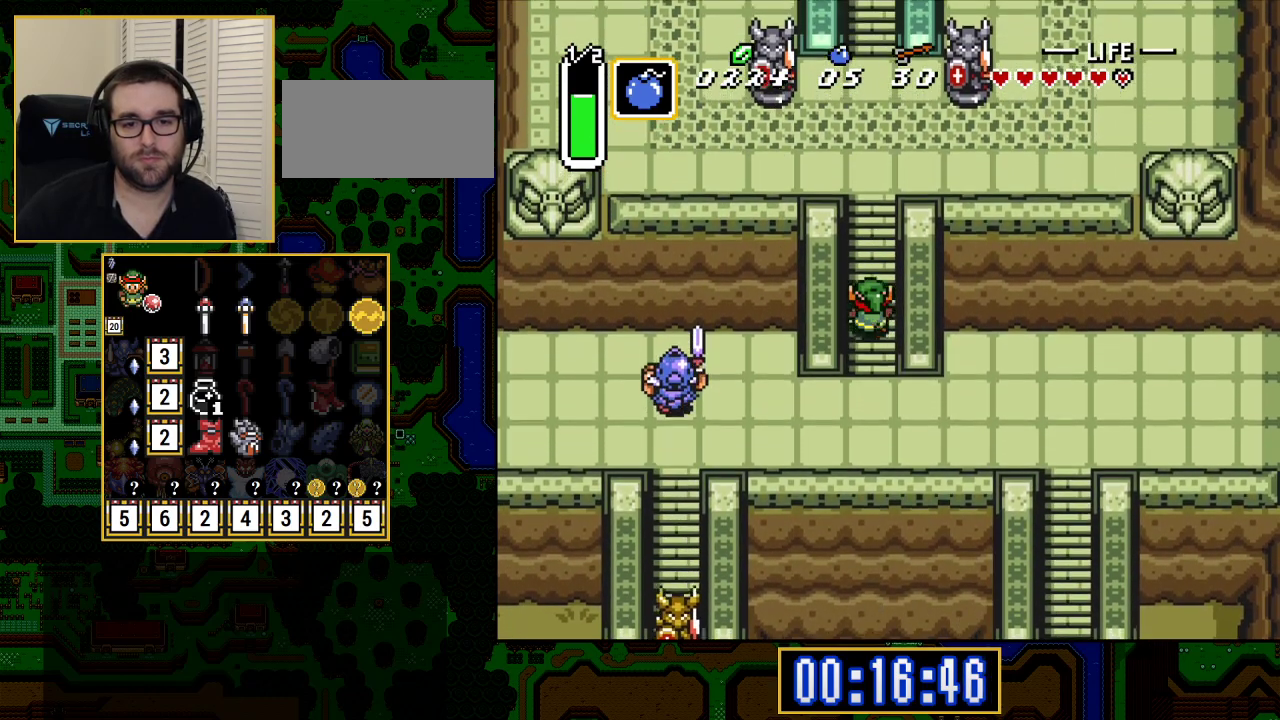
{"buttons": ["R1", "DPAD_UP"], "events": [[67, "R1", "down"], [217, "DPAD_RIGHT", "down"], [250, "DPAD_RIGHT", "up"], [367, "DPAD_RIGHT", "down"], [483, "DPAD_RIGHT", "up"]]}